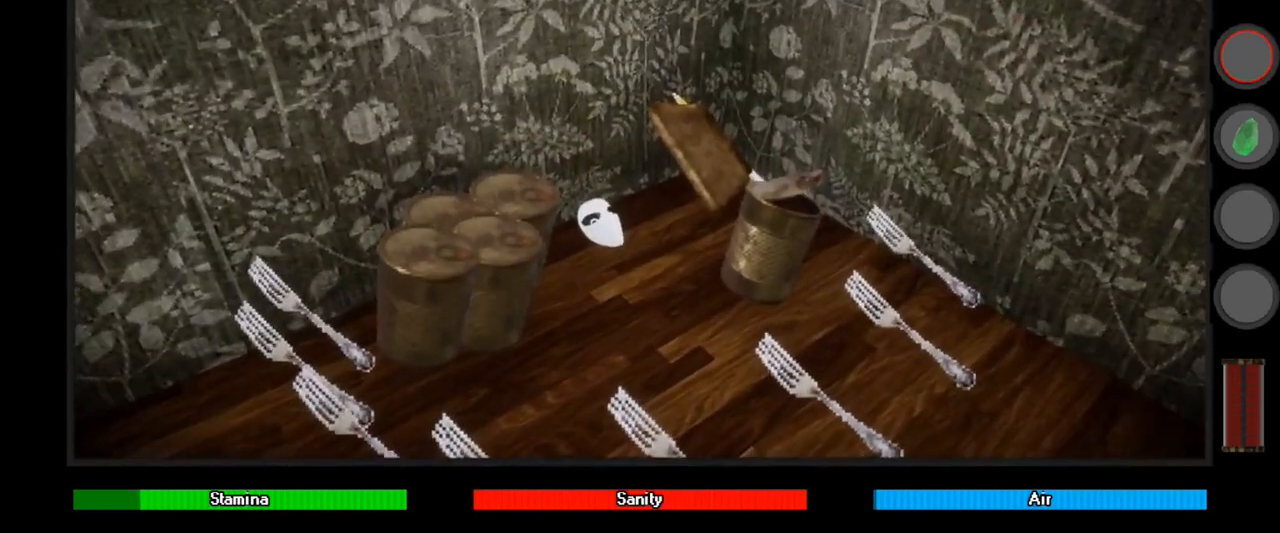
Gameplay with keyboard and mouse; each line is a JSON object with the keys and mouse buttons held at the frame after it. "events" lists presses ("down") and releases ("up") of "a", "alt", "ctrl", "d", "down", "e", "left", "q", "r", "right", "s", "shift", "space", "up", "w", "mouse_left" and "mouse_right" between this image and that frame as [ms after this image, input, new state], when the widget could be followed in between. "mouse_left", "mouse_right" = the "left", "right" buttons of the "mouse" list. No other keys are recorded. Mouse movement is not recorded.
{"keys": ["w"], "mouse": [], "events": [[367, "w", "down"]]}
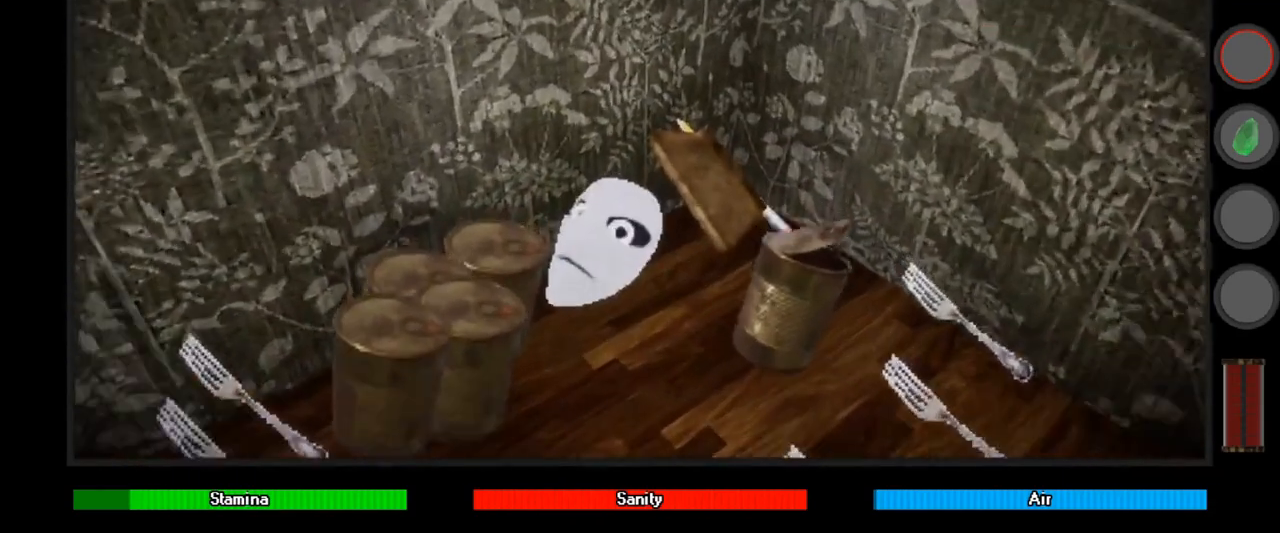
{"keys": [], "mouse": [], "events": [[233, "w", "up"]]}
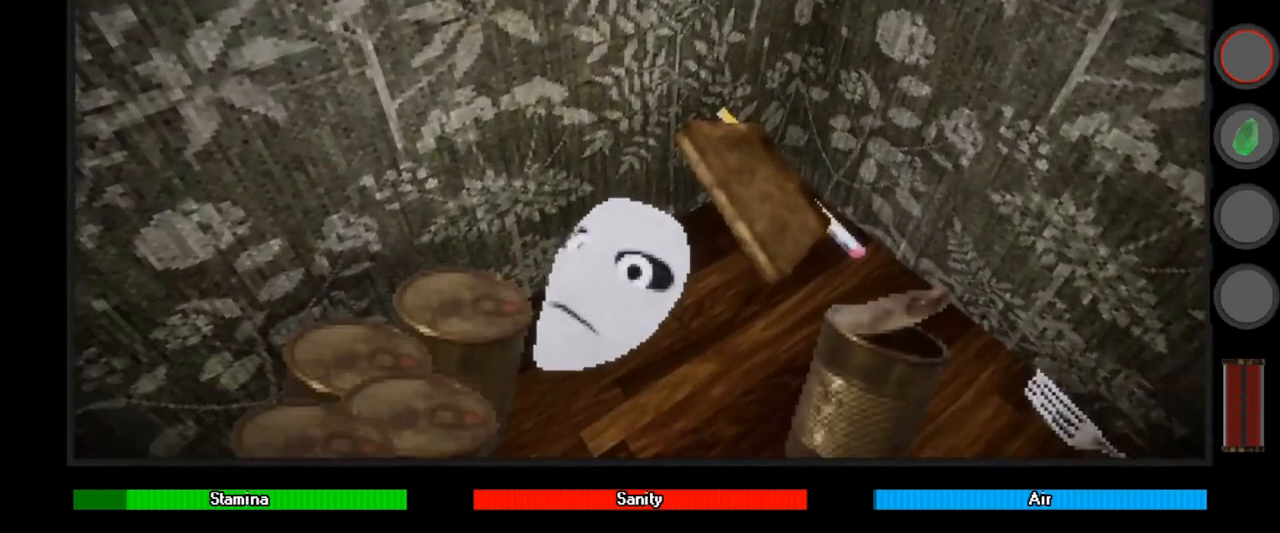
{"keys": [], "mouse": [], "events": [[267, "e", "down"], [367, "e", "up"]]}
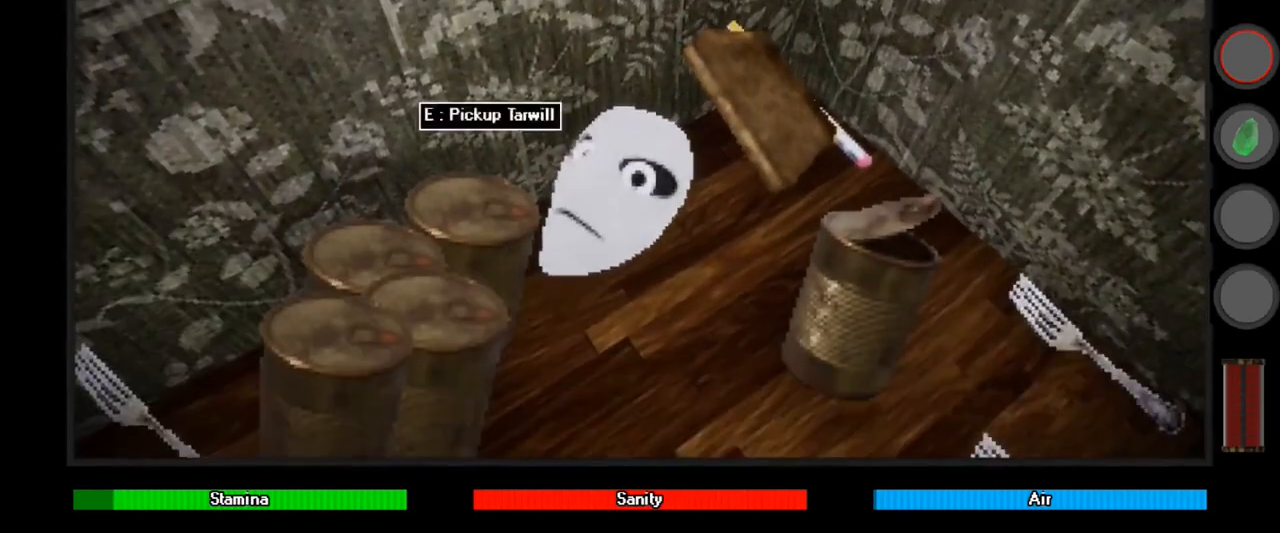
{"keys": ["alt"], "mouse": [], "events": [[100, "e", "down"], [200, "e", "up"], [467, "alt", "down"]]}
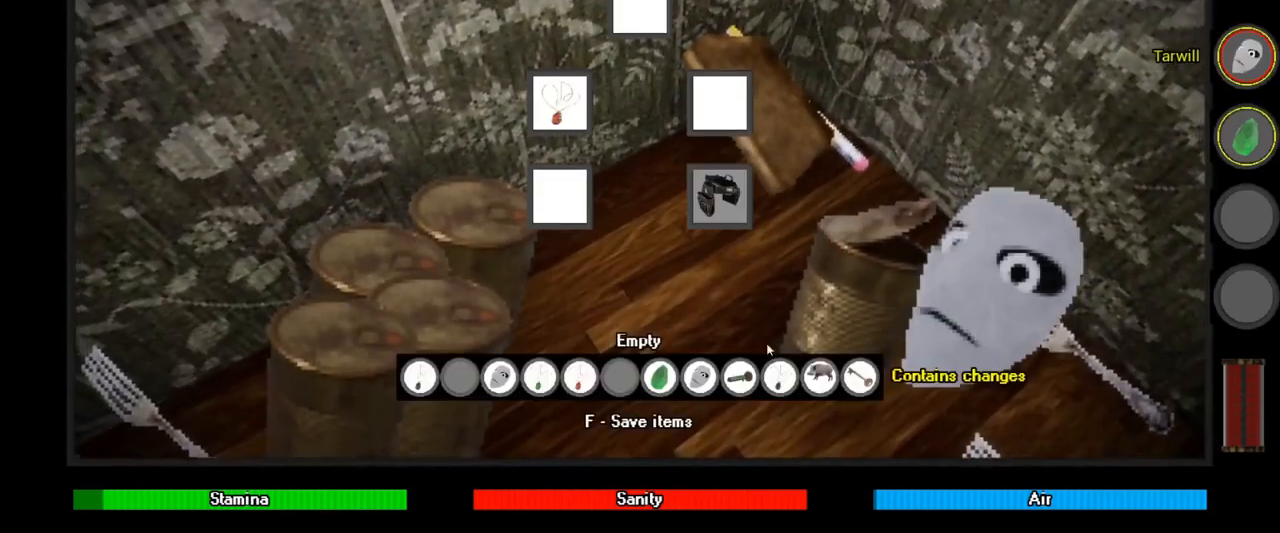
{"keys": ["alt"], "mouse": [], "events": []}
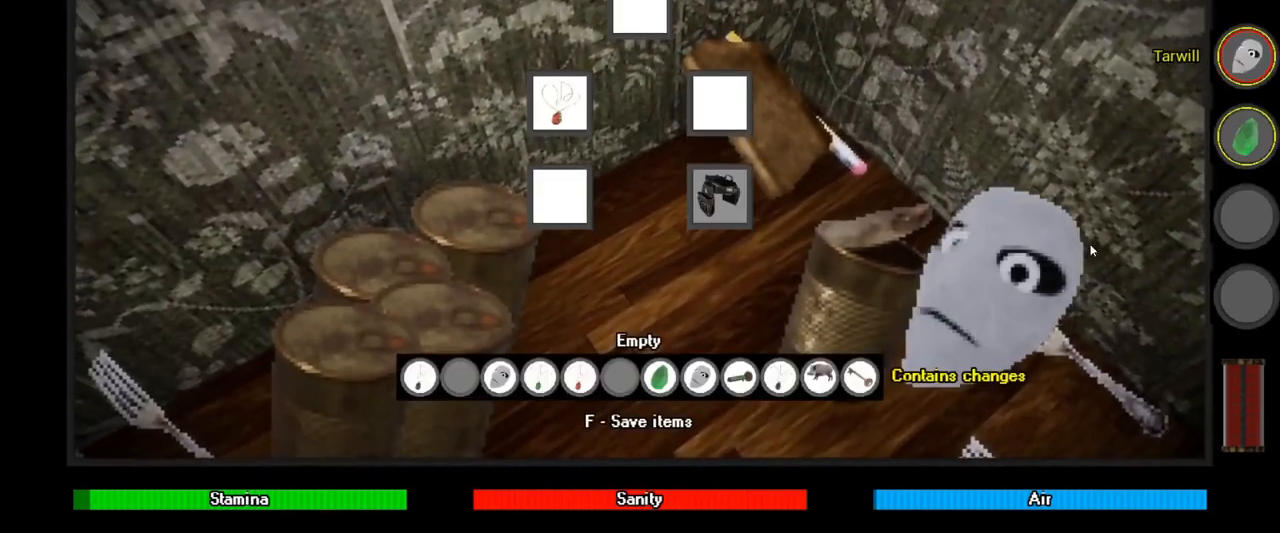
{"keys": ["alt"], "mouse": [], "events": []}
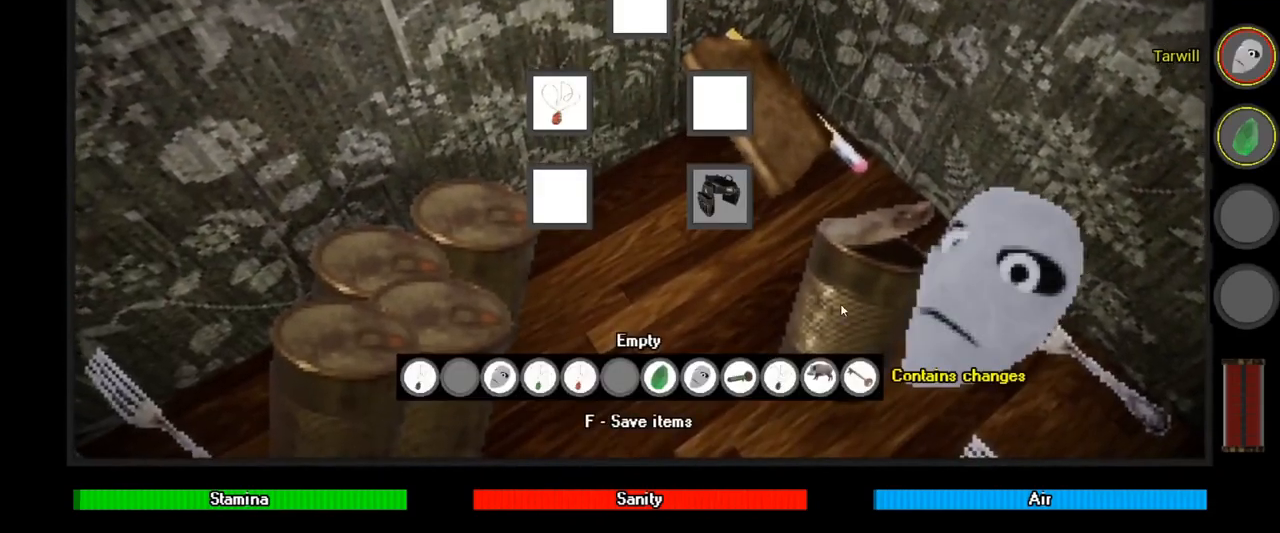
{"keys": ["alt"], "mouse": [], "events": []}
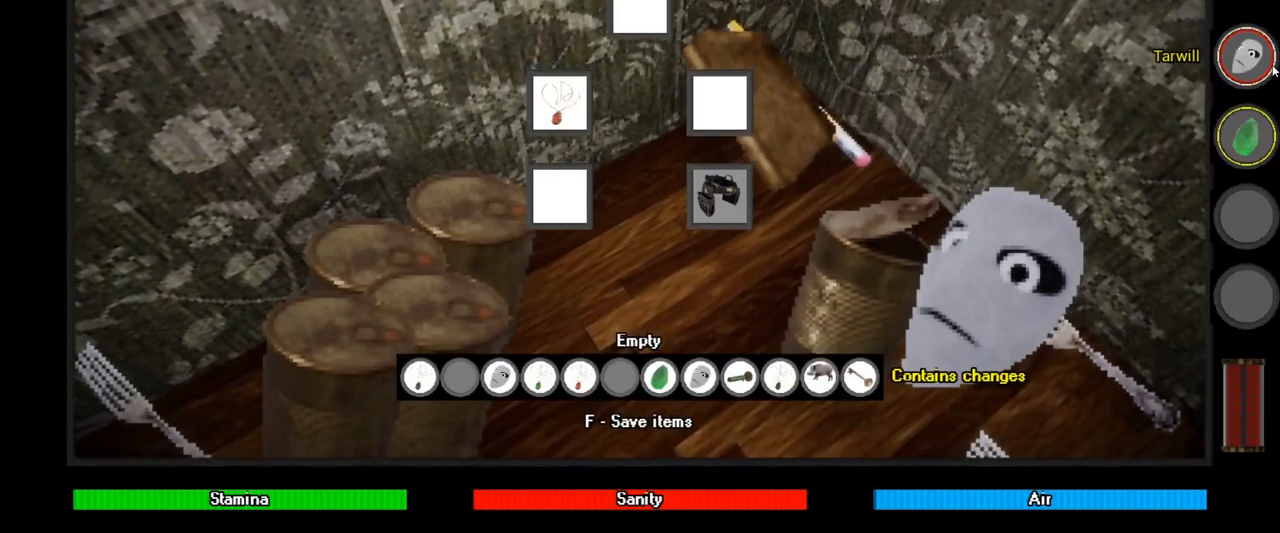
{"keys": ["alt"], "mouse": [], "events": []}
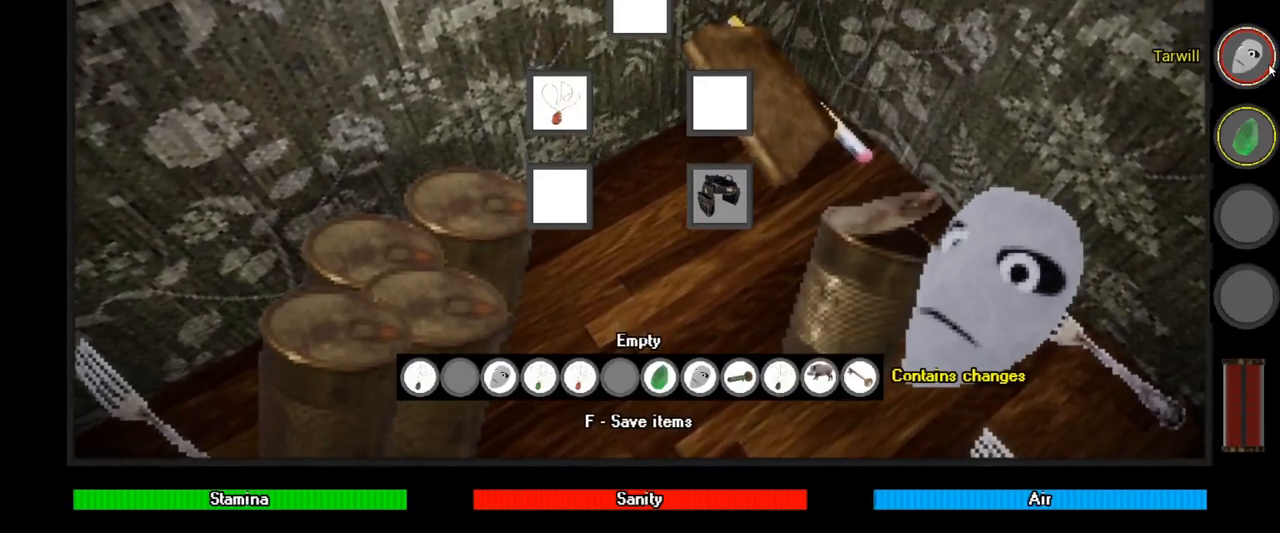
{"keys": ["alt"], "mouse": [], "events": [[367, "mouse_left", "down"], [433, "mouse_left", "up"]]}
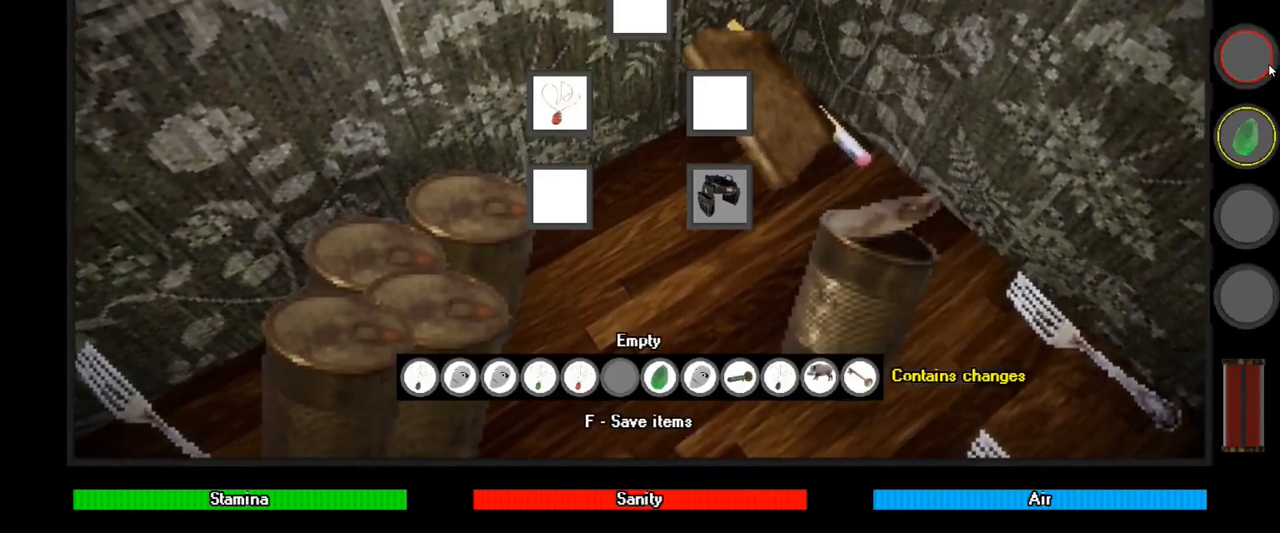
{"keys": [], "mouse": [], "events": [[400, "alt", "up"]]}
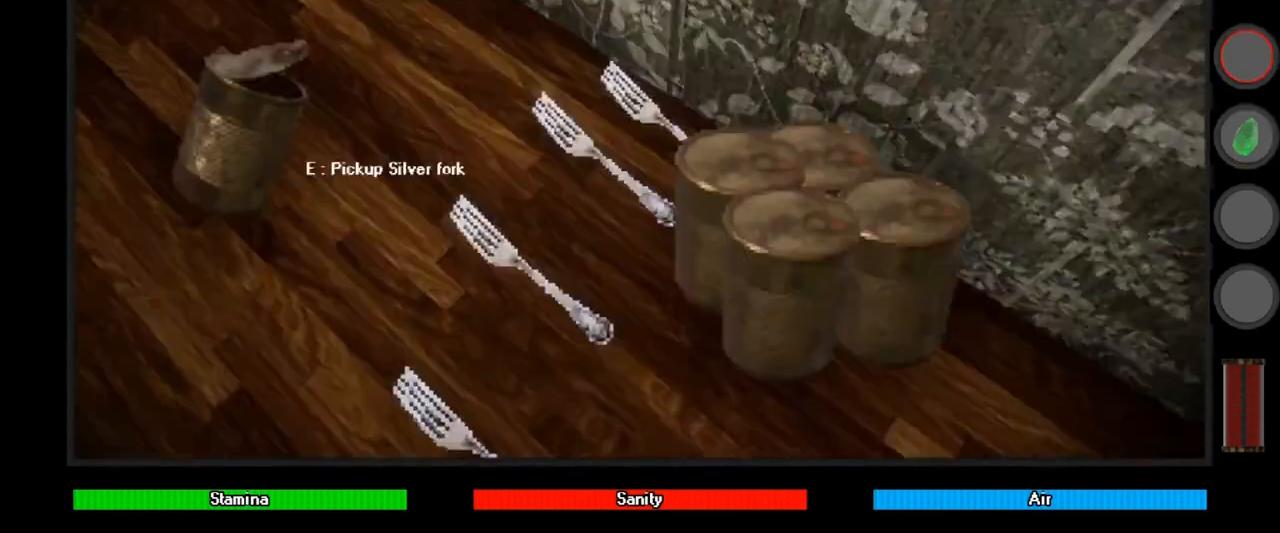
{"keys": [], "mouse": [], "events": []}
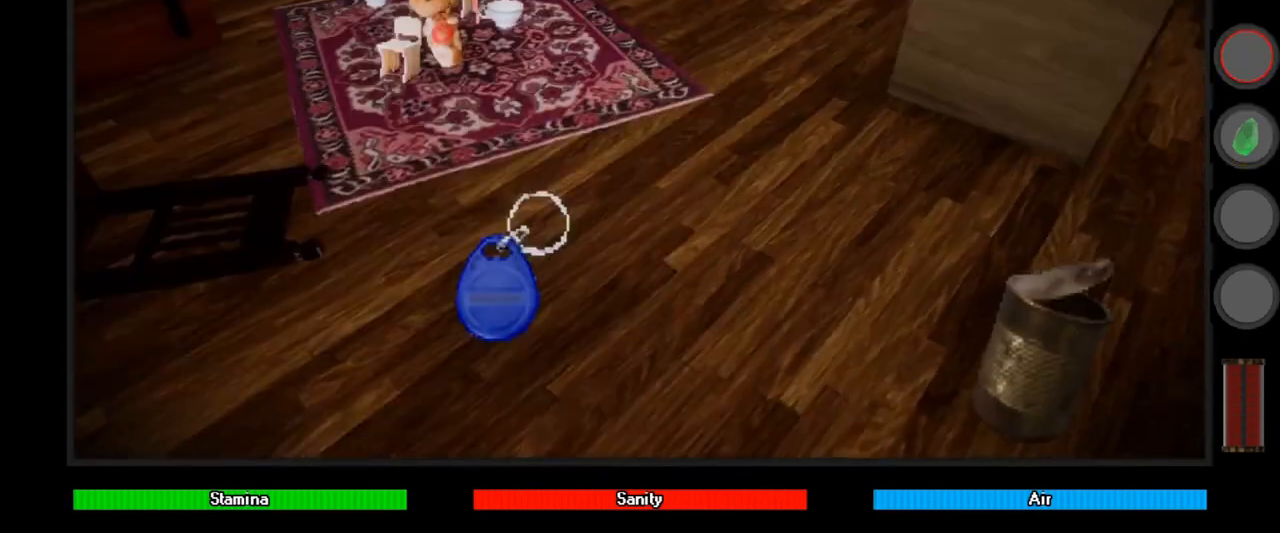
{"keys": [], "mouse": [], "events": []}
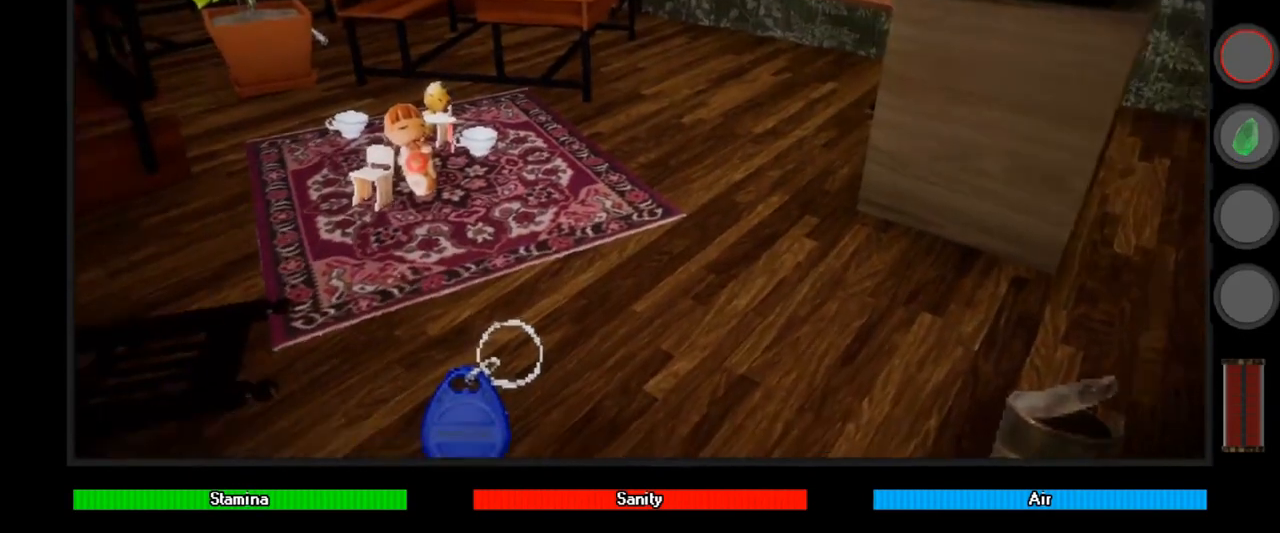
{"keys": ["w"], "mouse": [], "events": [[167, "a", "down"], [167, "w", "down"], [233, "a", "up"]]}
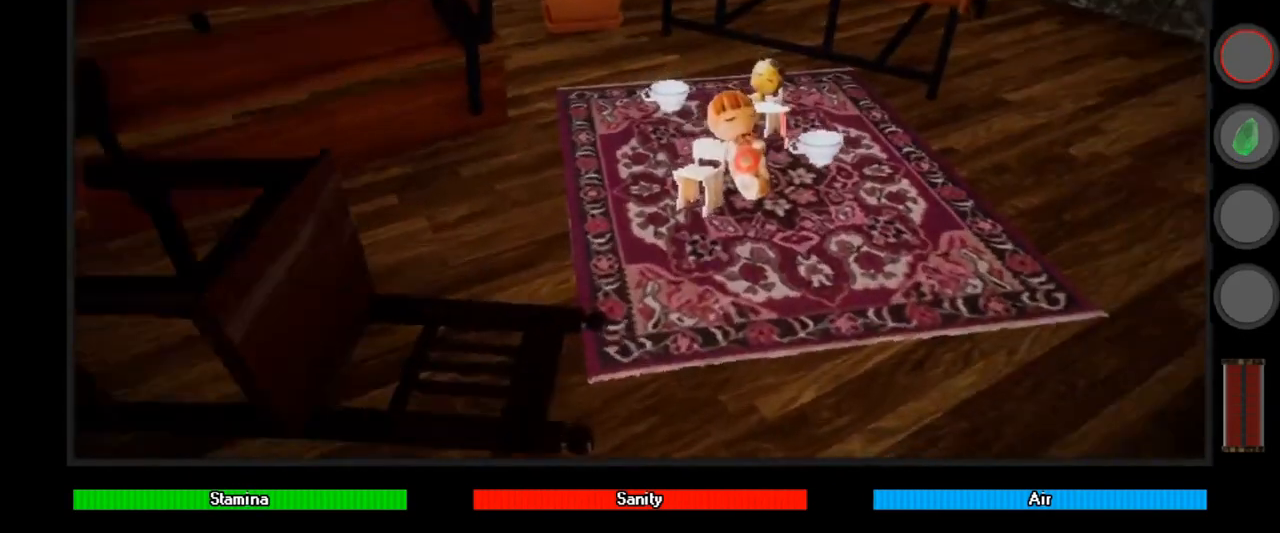
{"keys": [], "mouse": [], "events": [[467, "w", "up"]]}
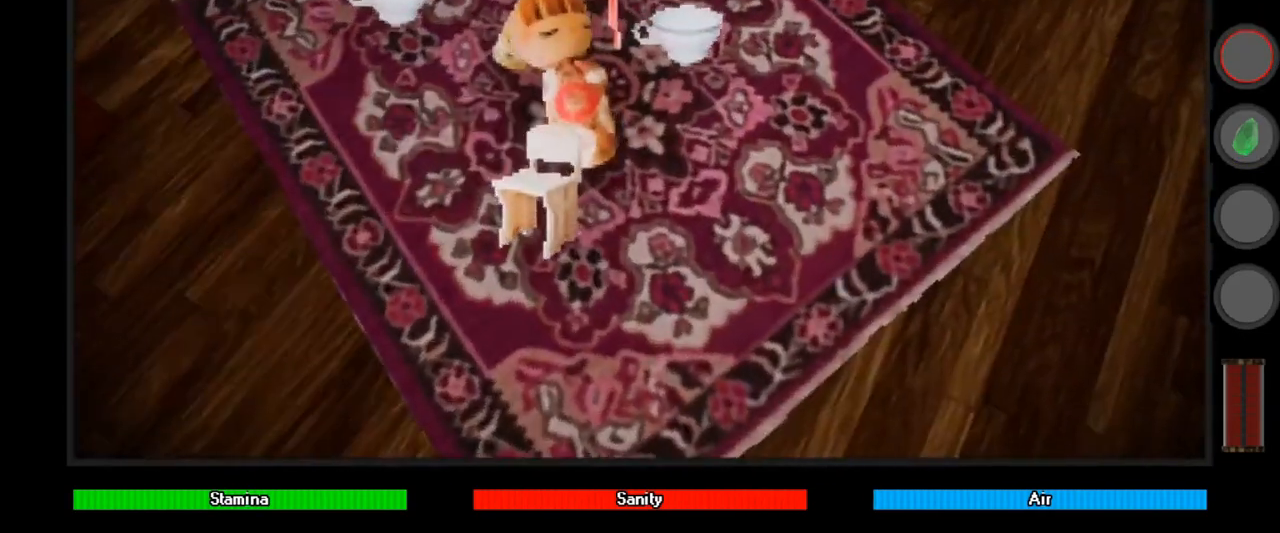
{"keys": ["e"], "mouse": [], "events": [[333, "e", "down"], [433, "e", "up"], [500, "e", "down"]]}
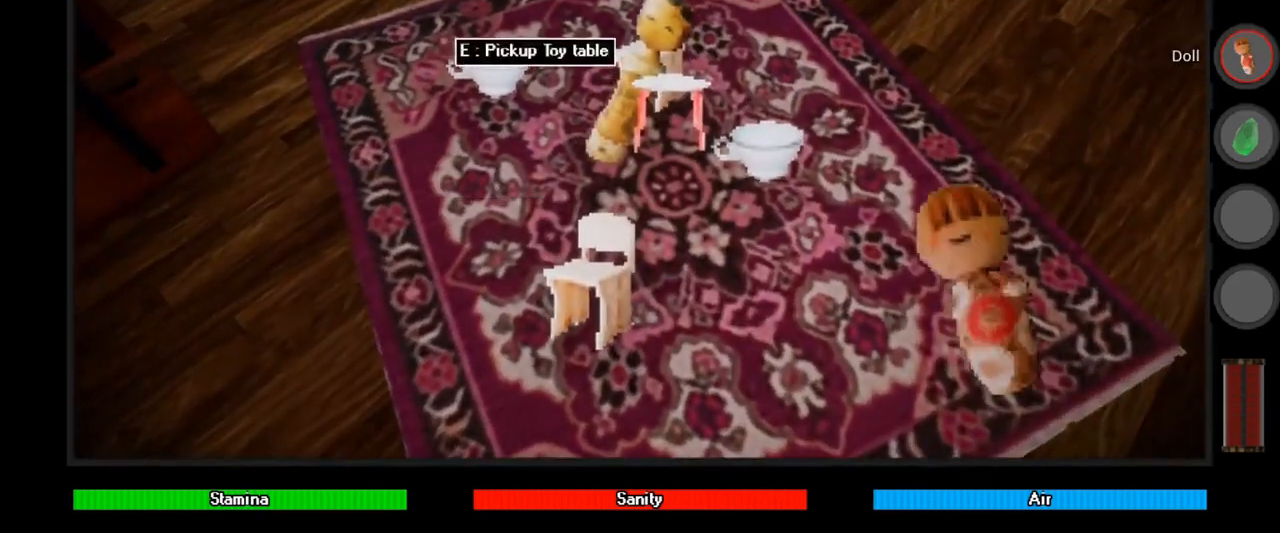
{"keys": [], "mouse": [], "events": [[100, "e", "up"], [167, "e", "down"], [267, "e", "up"], [367, "e", "down"], [467, "e", "up"]]}
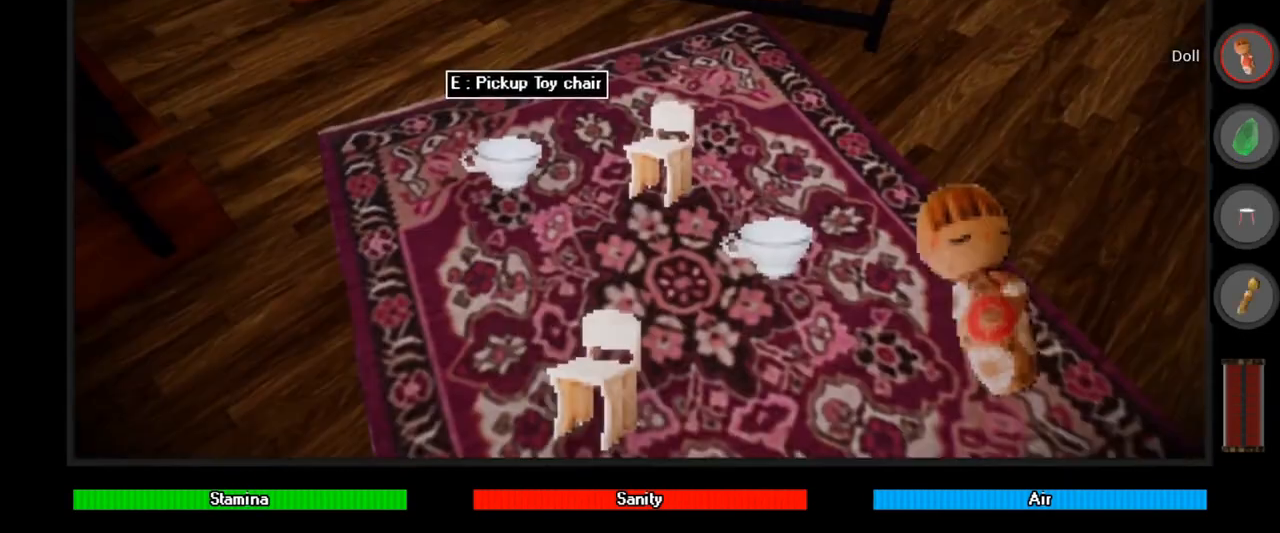
{"keys": [], "mouse": [], "events": [[67, "e", "down"], [133, "e", "up"]]}
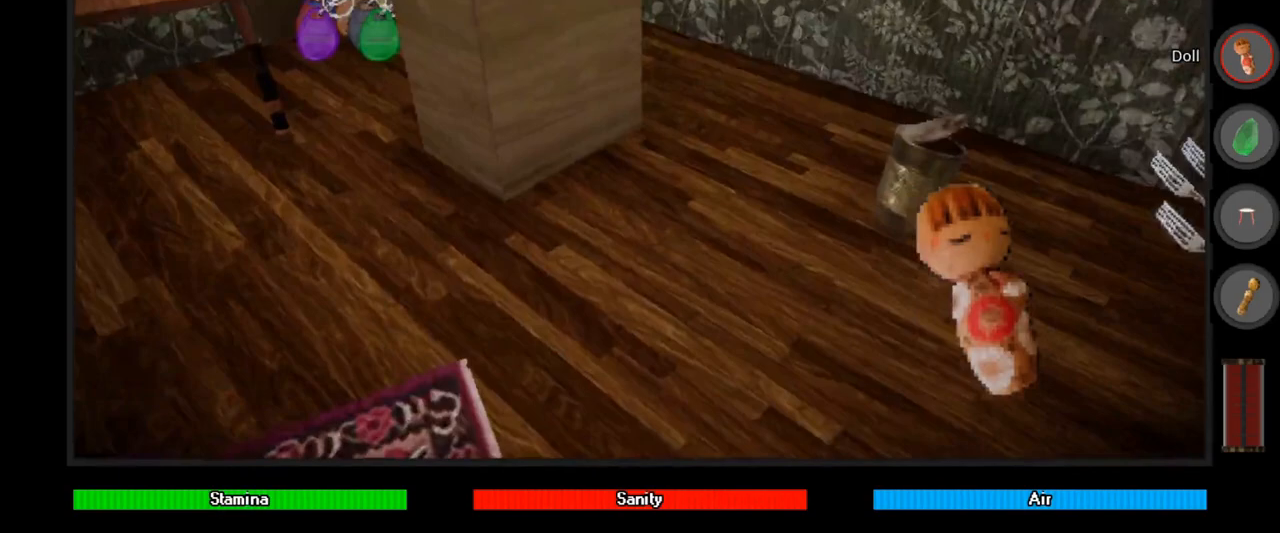
{"keys": [], "mouse": [], "events": [[67, "d", "down"], [67, "w", "down"], [367, "d", "up"], [400, "w", "up"]]}
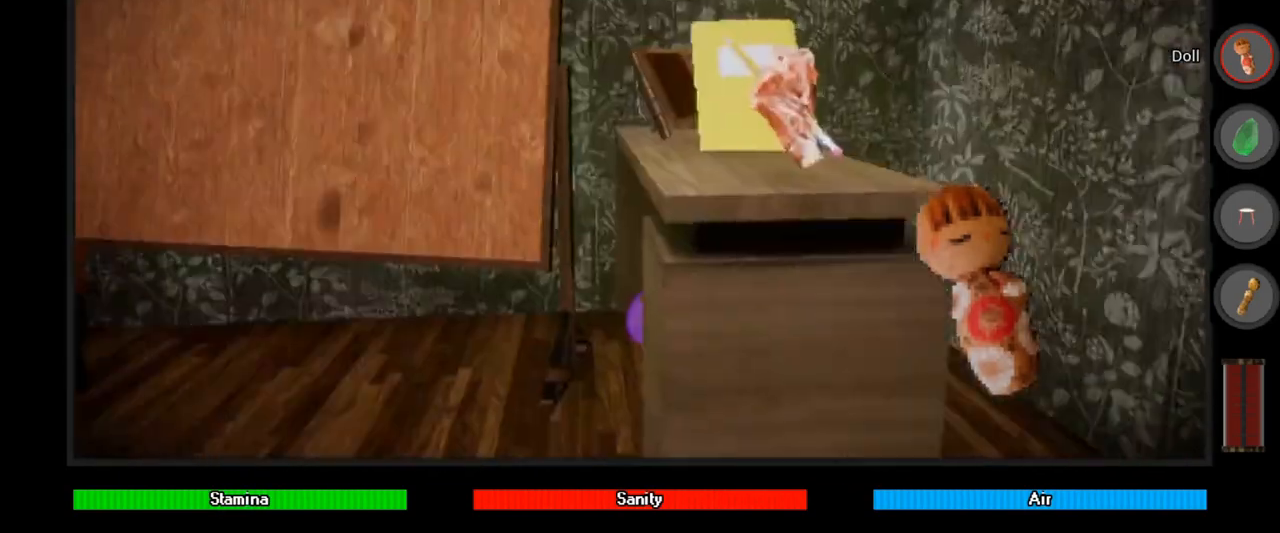
{"keys": [], "mouse": [], "events": []}
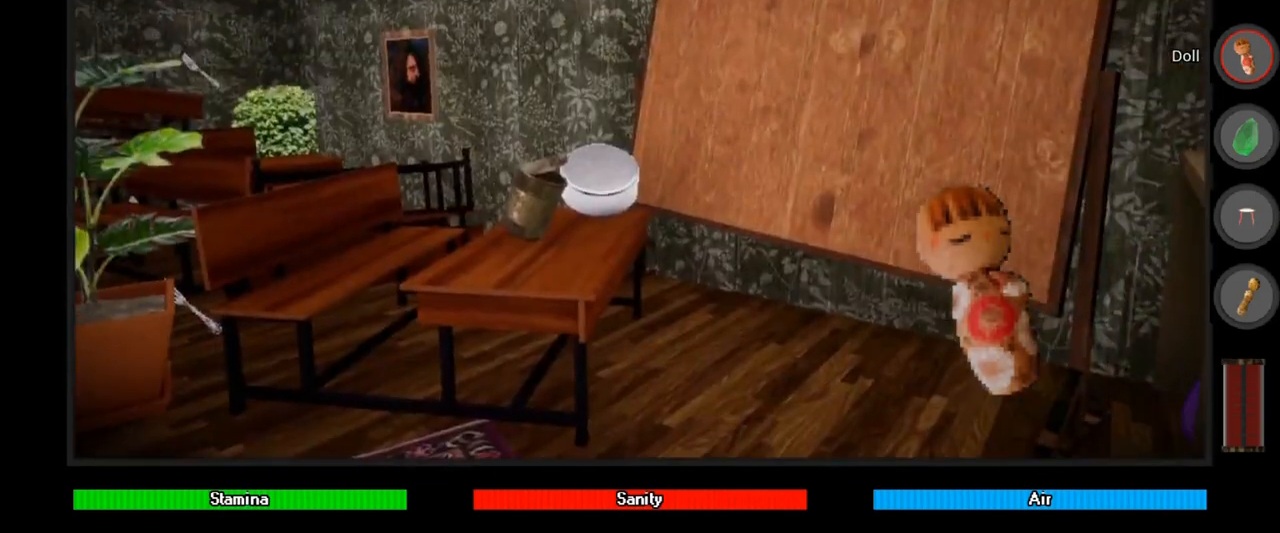
{"keys": [], "mouse": [], "events": [[133, "r", "down"], [267, "r", "up"]]}
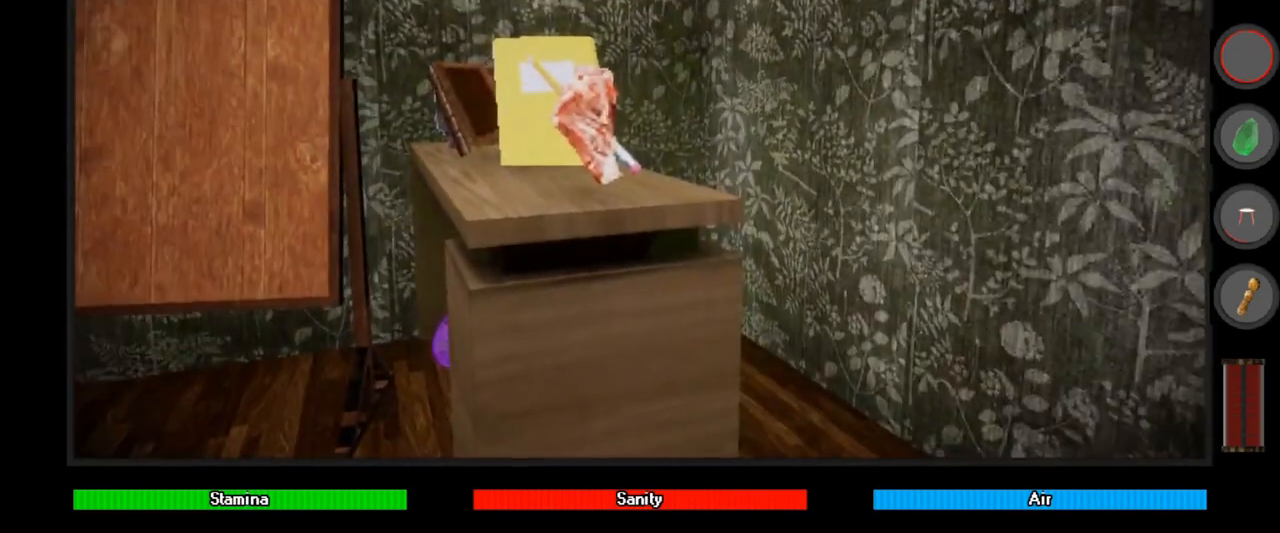
{"keys": [], "mouse": [], "events": []}
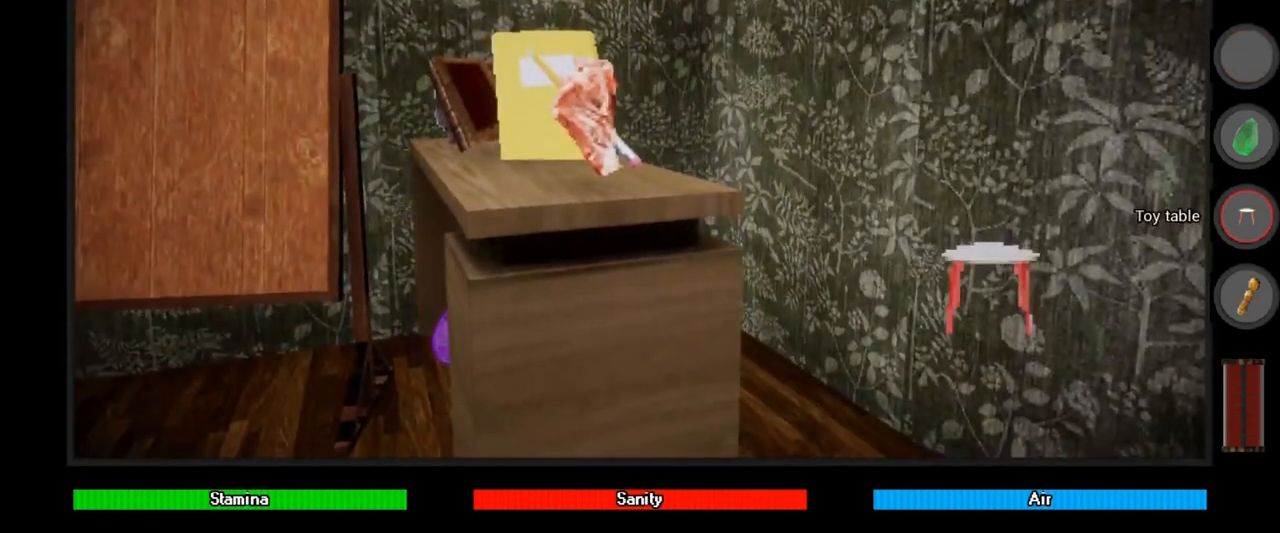
{"keys": [], "mouse": [], "events": [[33, "r", "down"], [133, "r", "up"]]}
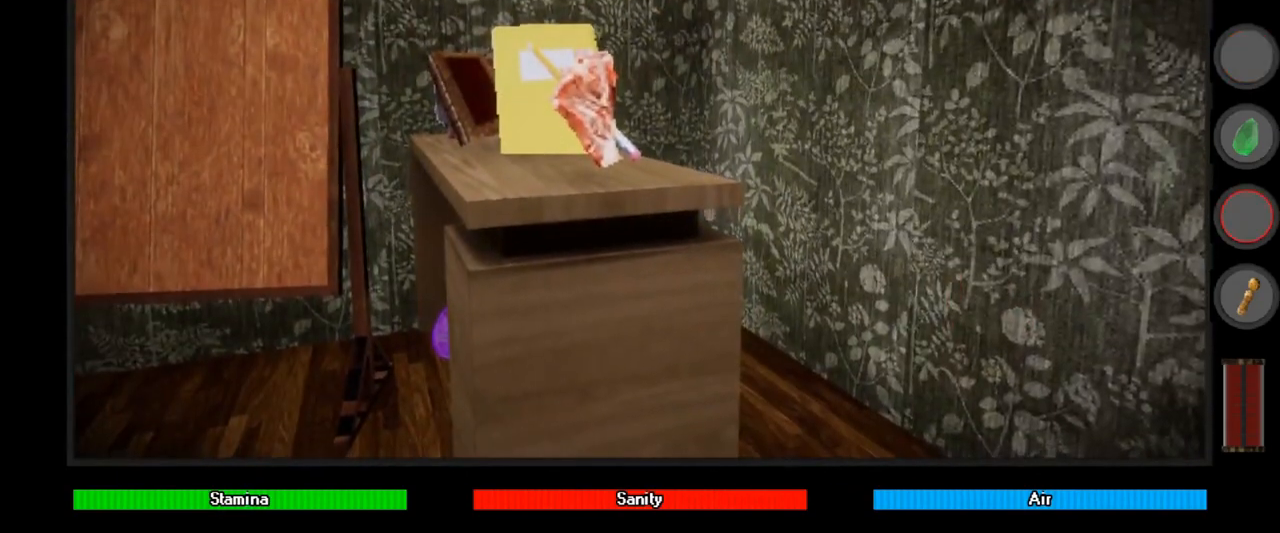
{"keys": [], "mouse": [], "events": [[267, "r", "down"], [400, "r", "up"]]}
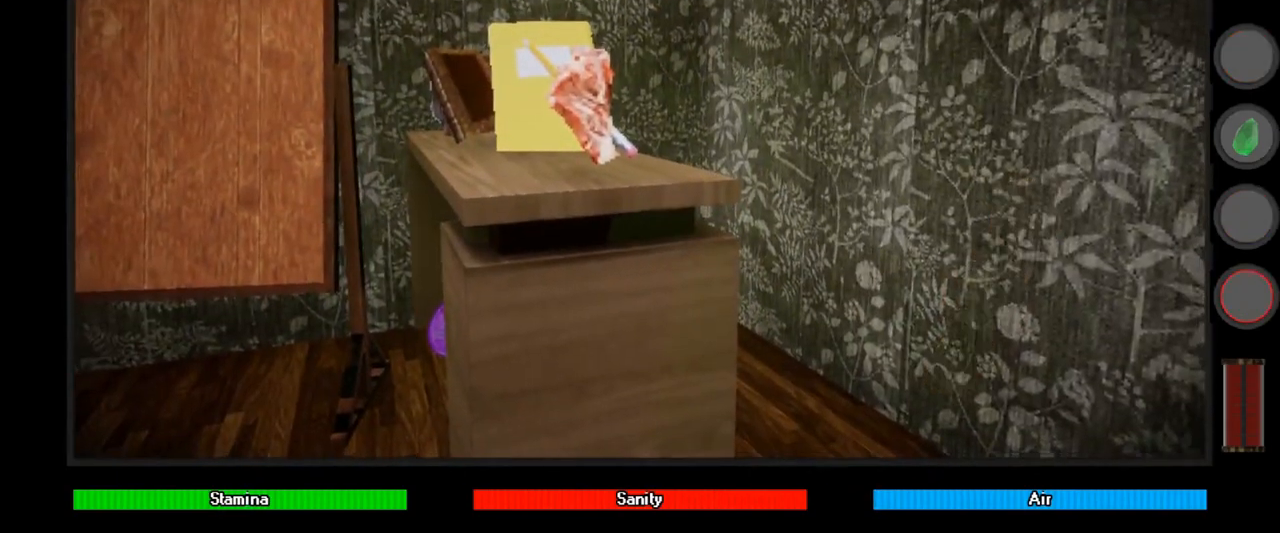
{"keys": ["d", "w"], "mouse": [], "events": [[33, "d", "down"], [167, "w", "down"]]}
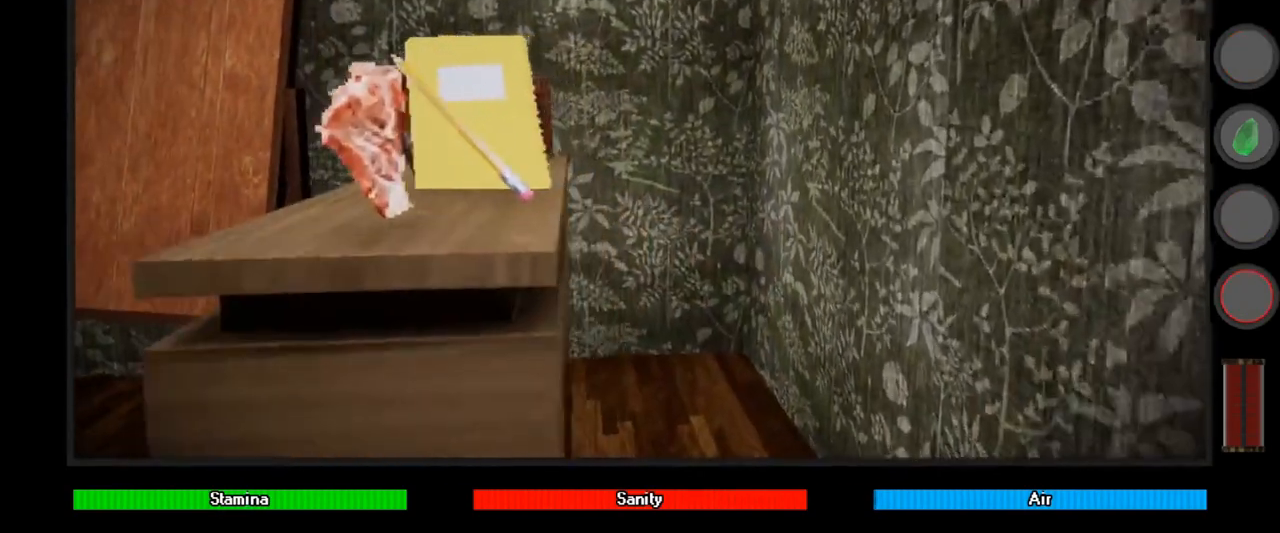
{"keys": ["d", "w"], "mouse": [], "events": []}
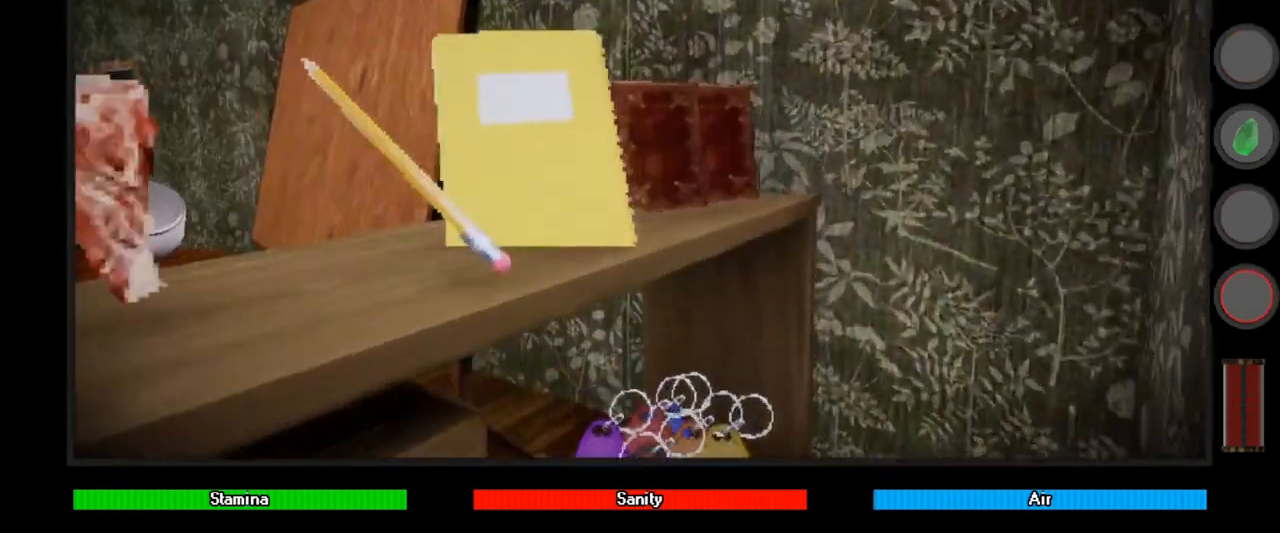
{"keys": [], "mouse": [], "events": [[300, "d", "up"], [300, "w", "up"]]}
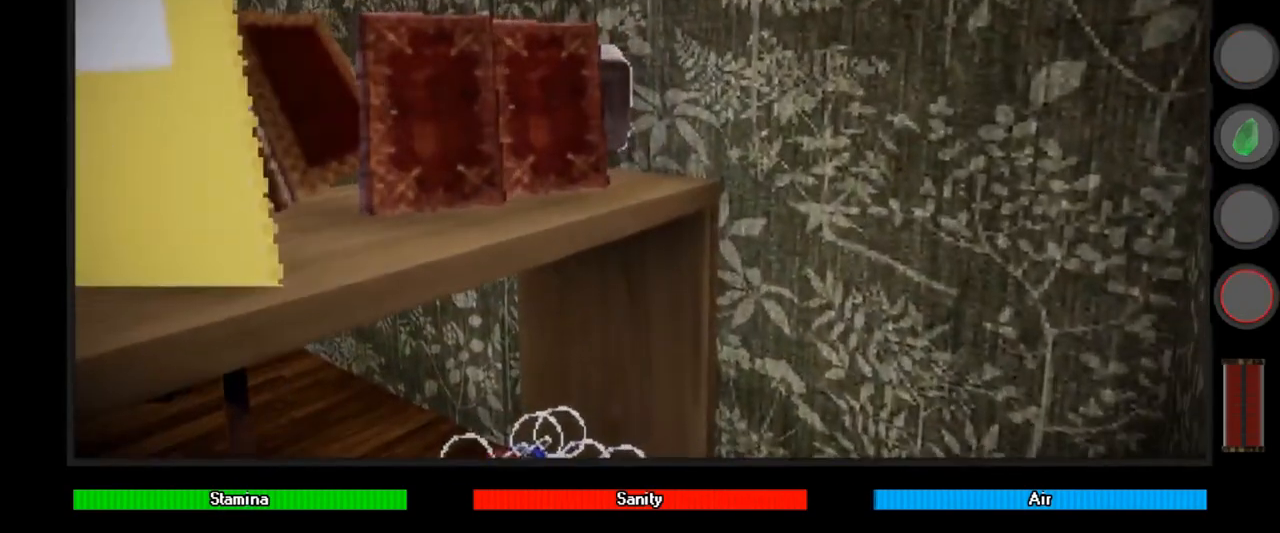
{"keys": ["d", "w"], "mouse": [], "events": [[433, "w", "down"], [467, "d", "down"]]}
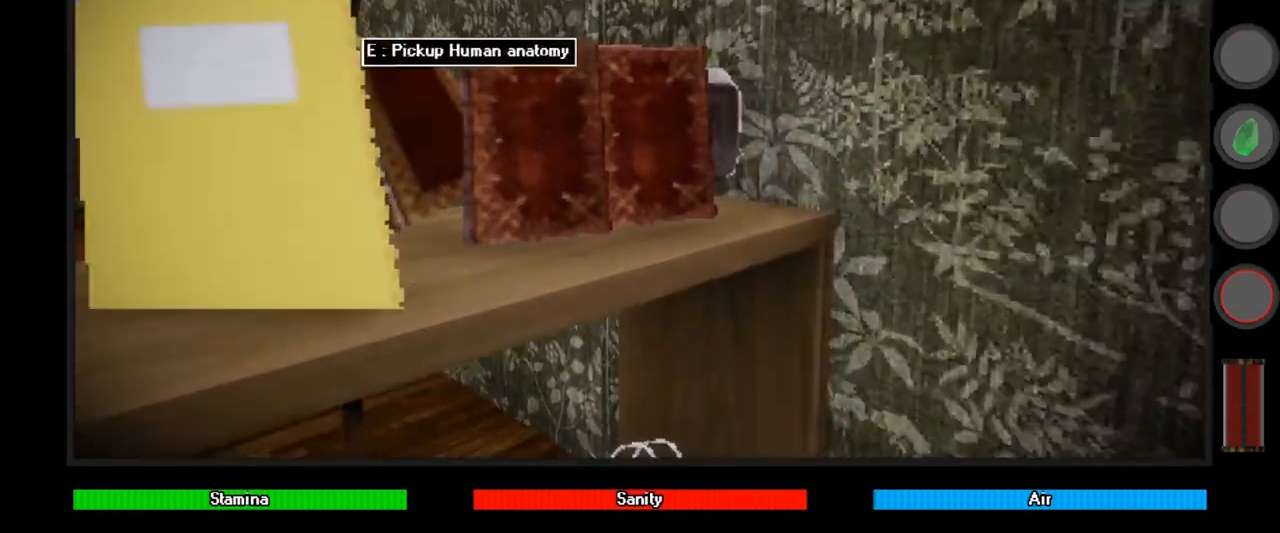
{"keys": [], "mouse": [], "events": [[300, "w", "up"], [467, "d", "up"]]}
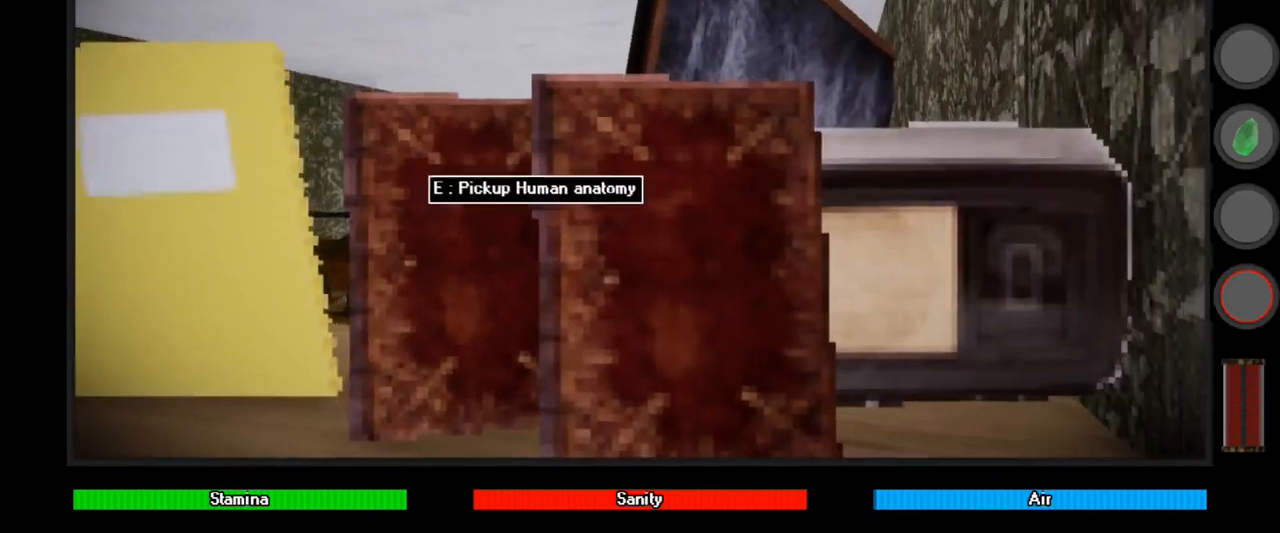
{"keys": ["e"], "mouse": [], "events": [[433, "e", "down"]]}
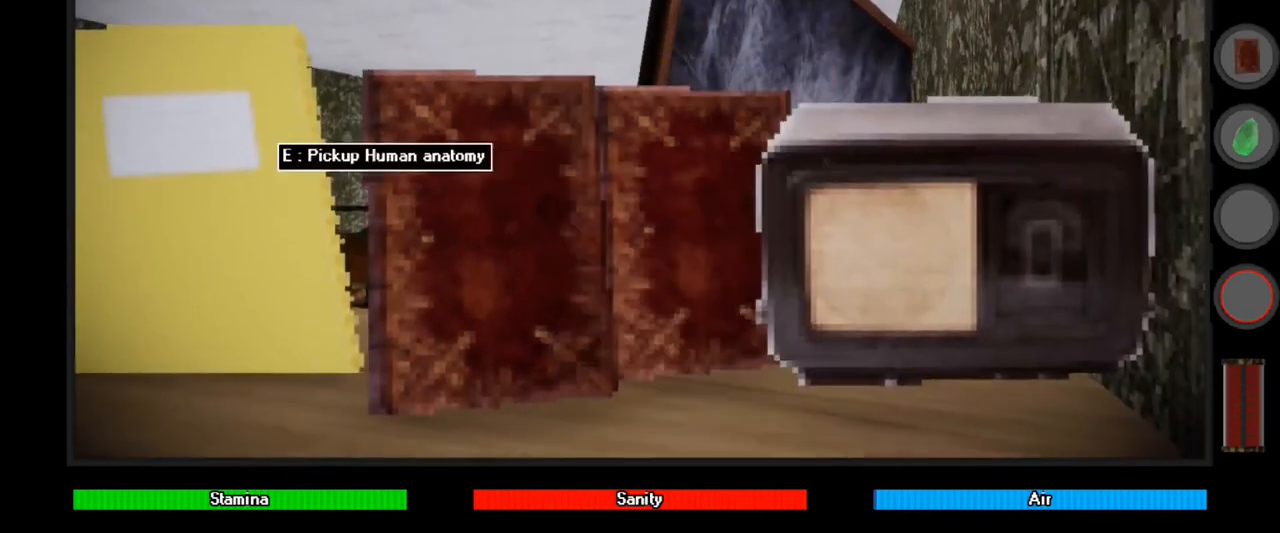
{"keys": [], "mouse": [], "events": [[33, "e", "up"], [167, "e", "down"], [267, "e", "up"]]}
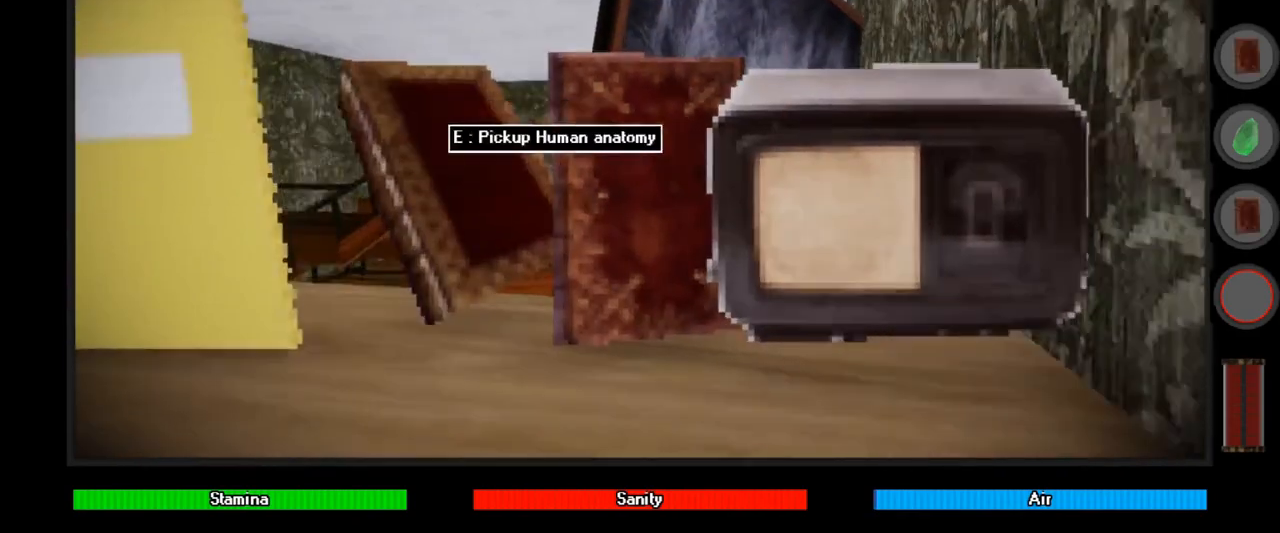
{"keys": [], "mouse": [], "events": []}